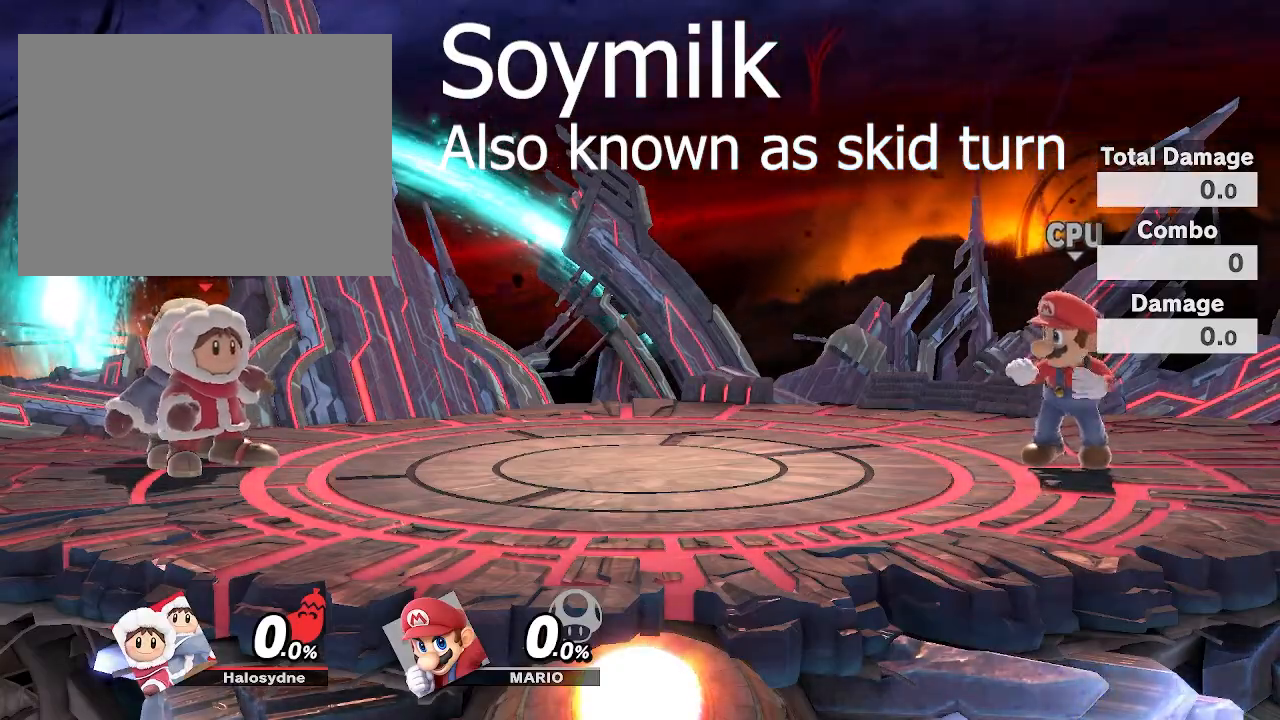
Gameplay with a controller (Nintendo layout); each line is a JSON object with the inputs held at the frame after it (dt_ms = milliseconds from this image to that frame). "events" lists button and stick changes between this image and that frame as [ms after this image, input, new state], when the widget could be followed in between. Not read: DPAD_DOWN DPAD_LEFT DPAD_RIGHT DPAD_UP L3 R3.
{"dt_ms": 500, "buttons": [], "left_stick": "left", "right_stick": "center"}
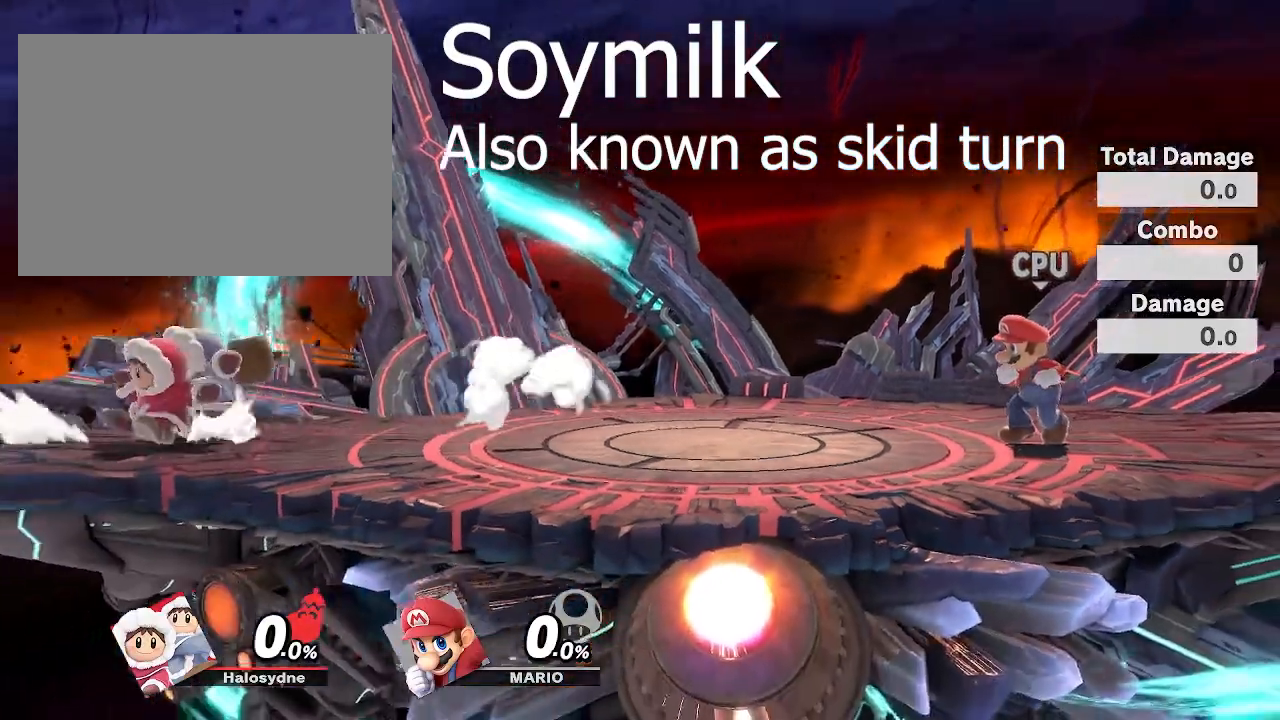
{"dt_ms": 500, "buttons": [], "left_stick": "right", "right_stick": "center", "events": [[33, "left_stick", "center"], [350, "left_stick", "right"]]}
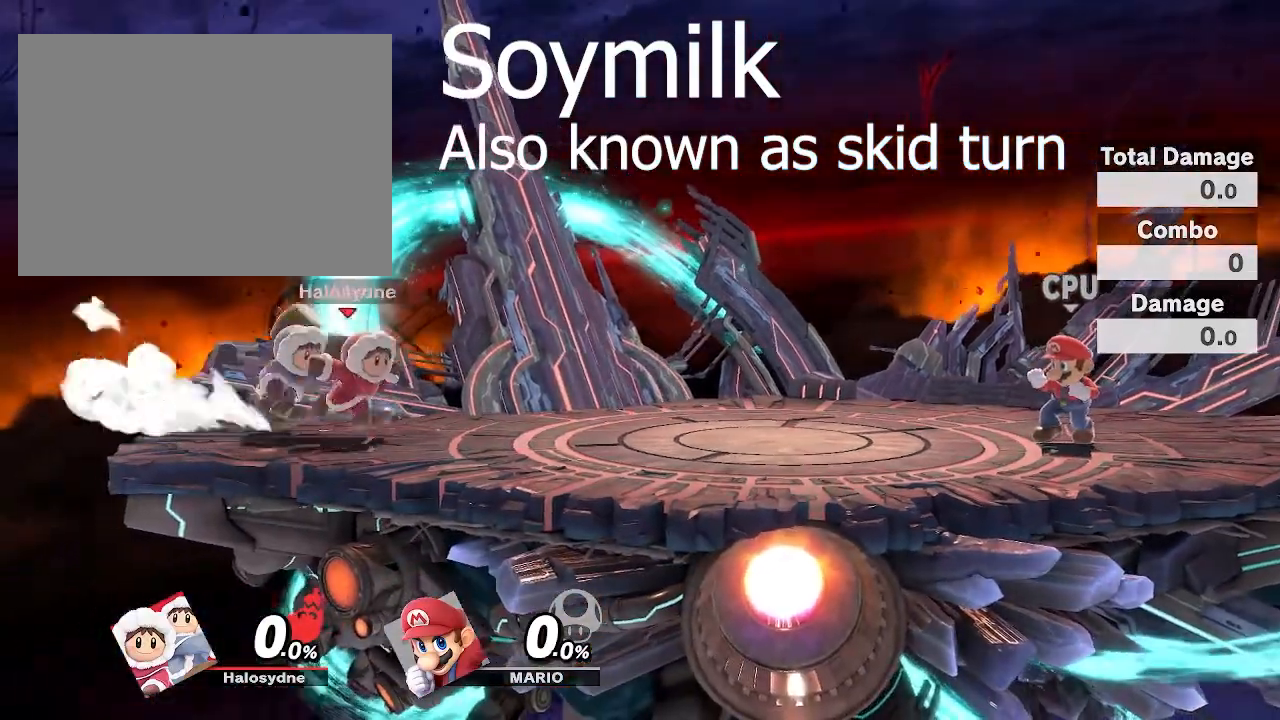
{"dt_ms": 500, "buttons": [], "left_stick": "center", "right_stick": "center", "events": [[500, "left_stick", "center"]]}
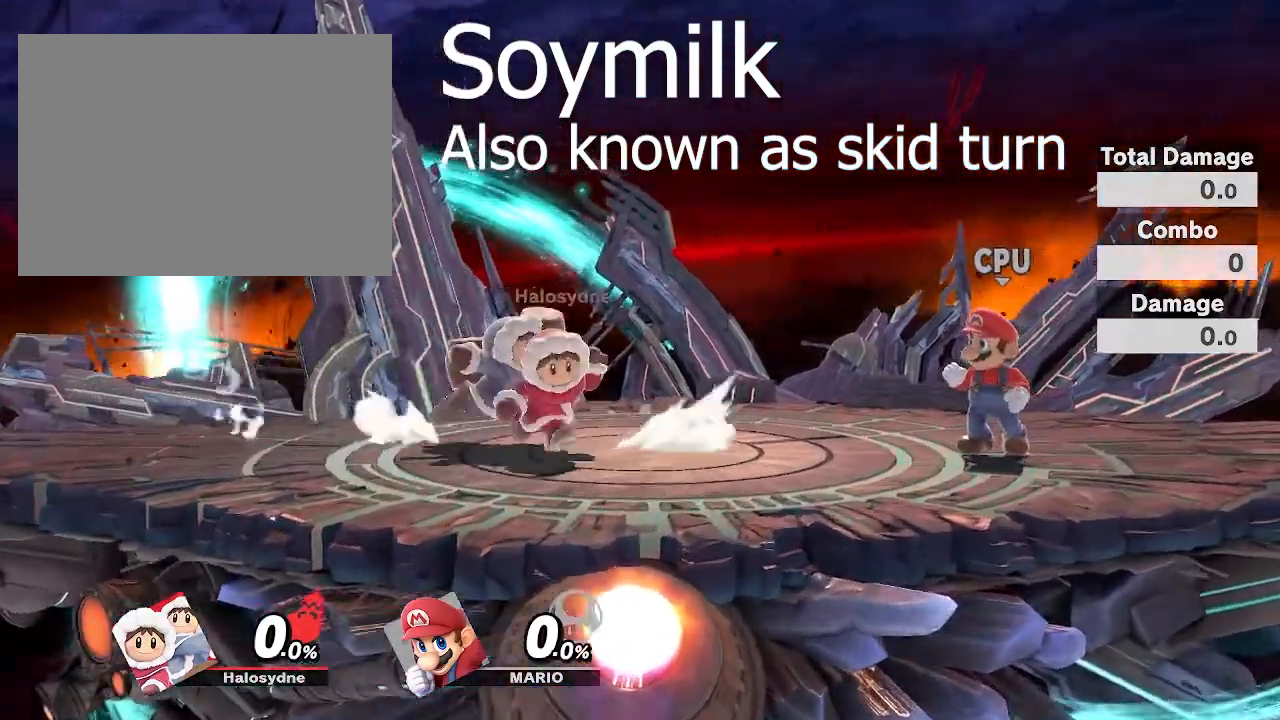
{"dt_ms": 500, "buttons": [], "left_stick": "center", "right_stick": "center", "events": [[17, "left_stick", "left"], [117, "left_stick", "center"]]}
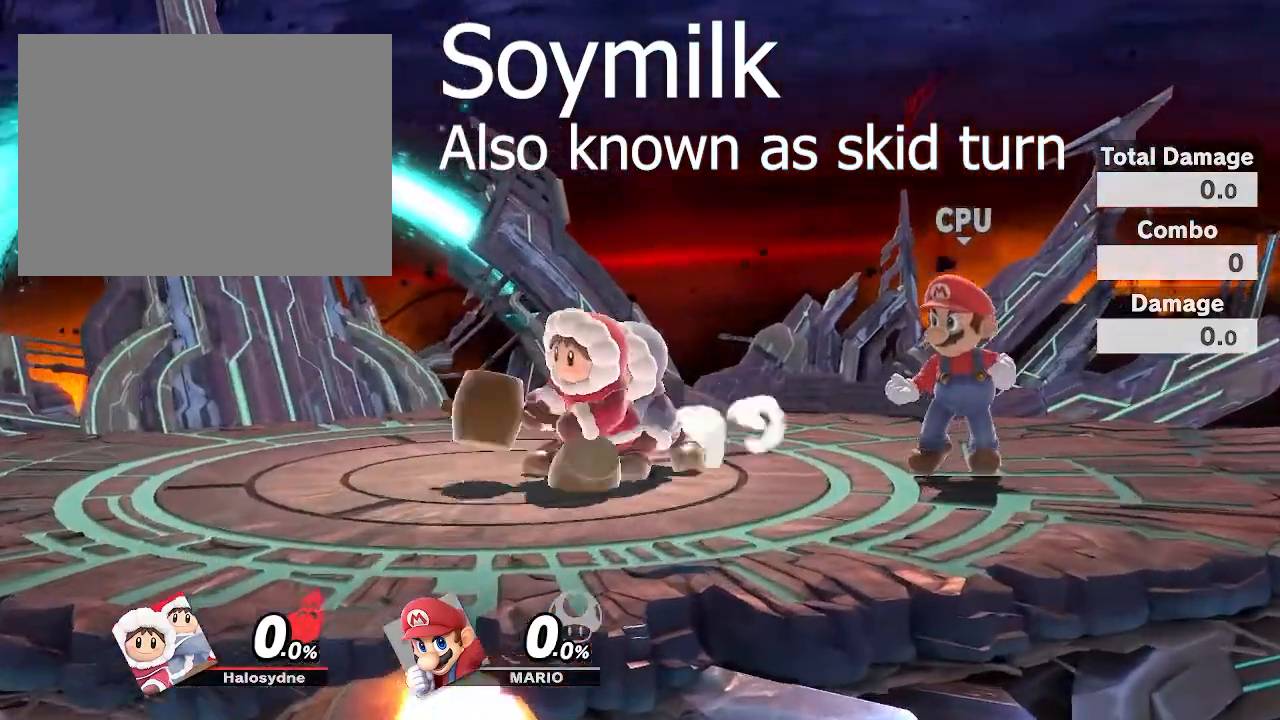
{"dt_ms": 1000, "buttons": [], "left_stick": "left", "right_stick": "center"}
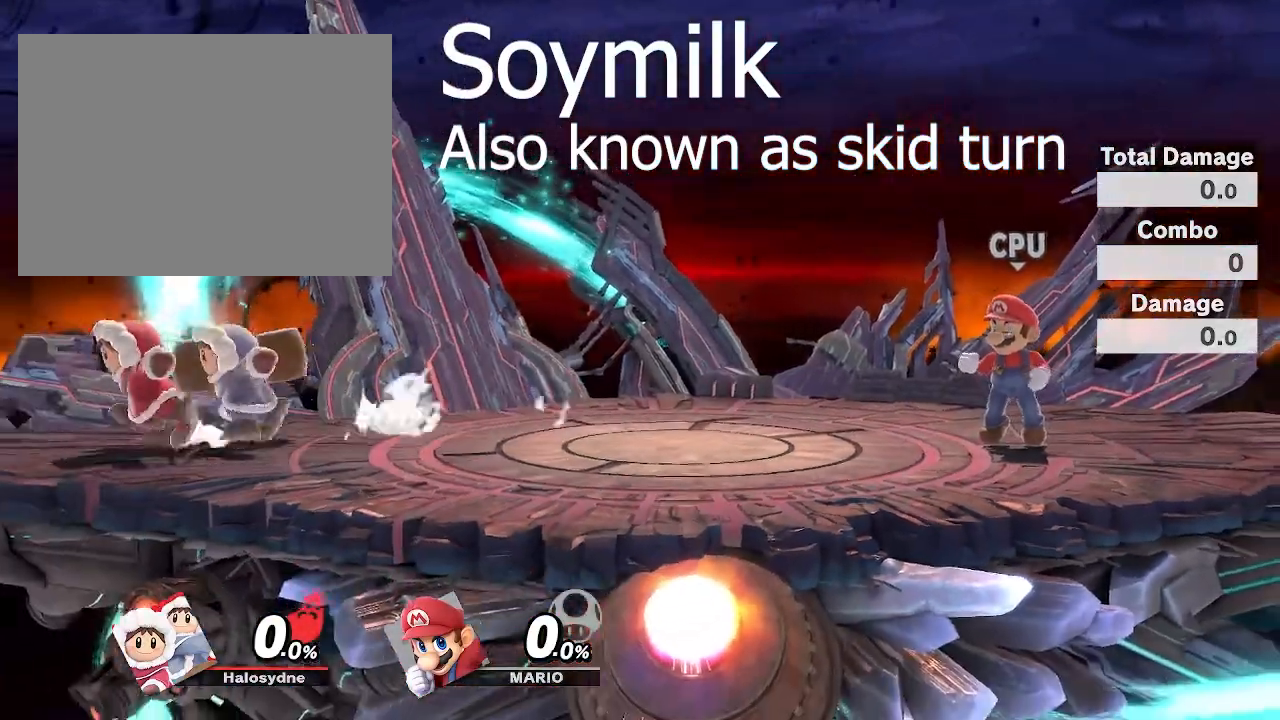
{"dt_ms": 500, "buttons": [], "left_stick": "right", "right_stick": "center", "events": [[67, "left_stick", "center"], [417, "left_stick", "right"]]}
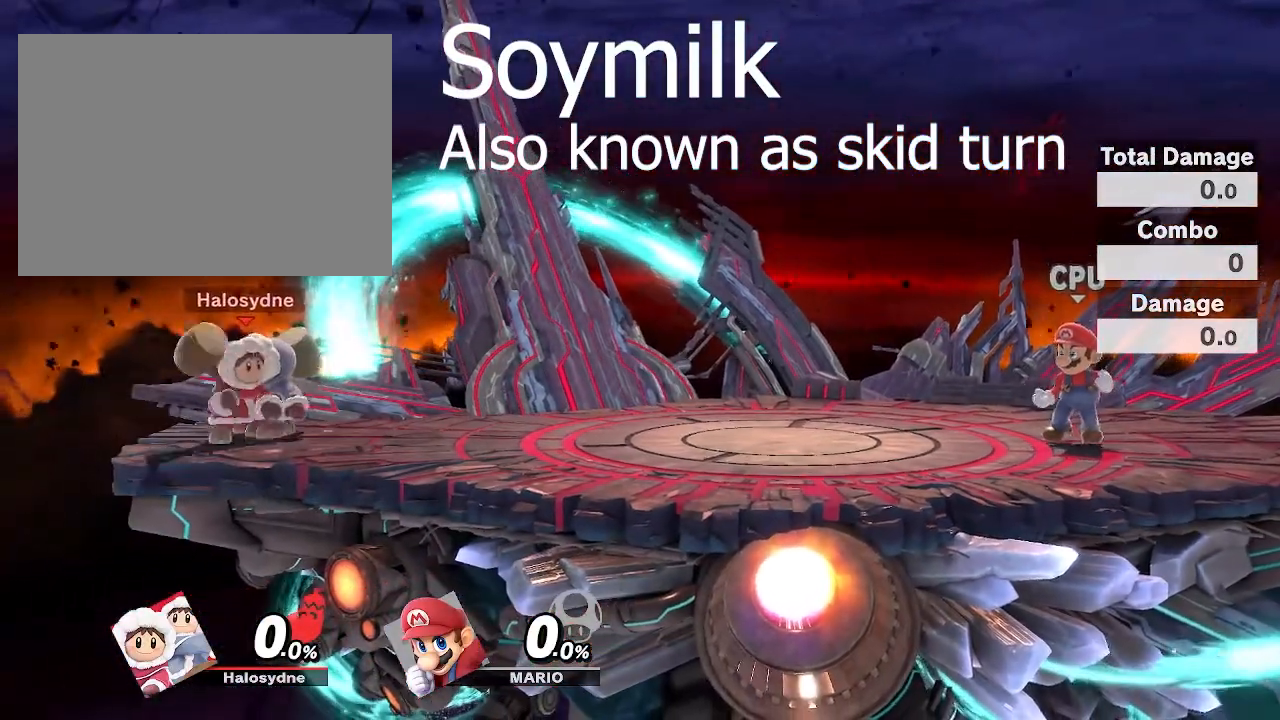
{"dt_ms": 500, "buttons": [], "left_stick": "center", "right_stick": "center", "events": [[150, "left_stick", "center"]]}
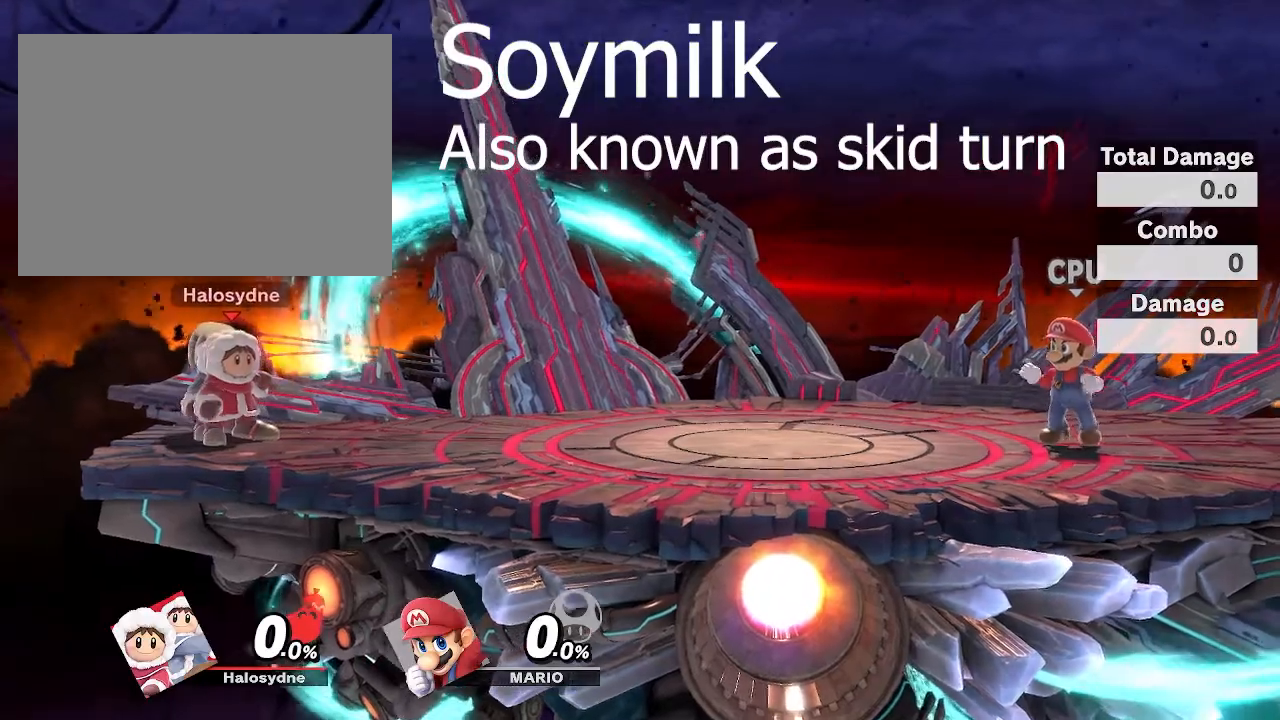
{"dt_ms": 500, "buttons": [], "left_stick": "right", "right_stick": "center", "events": [[233, "left_stick", "right"]]}
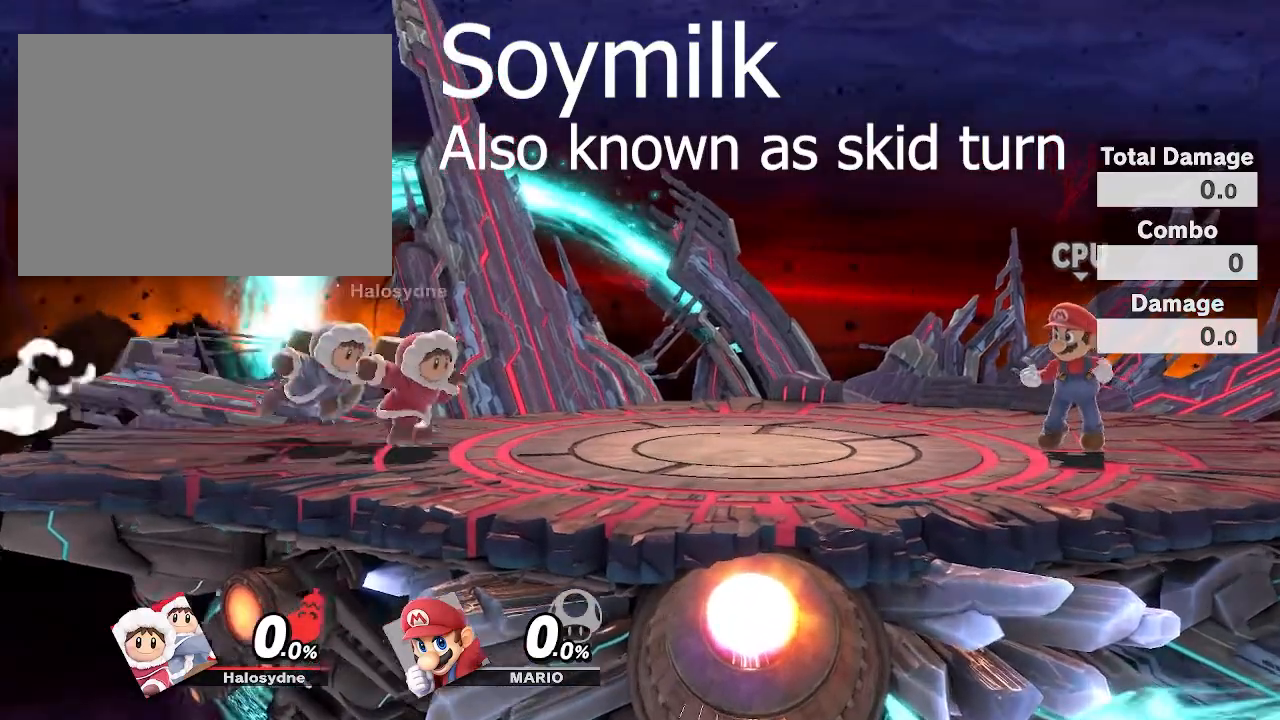
{"dt_ms": 1000, "buttons": [], "left_stick": "center", "right_stick": "center"}
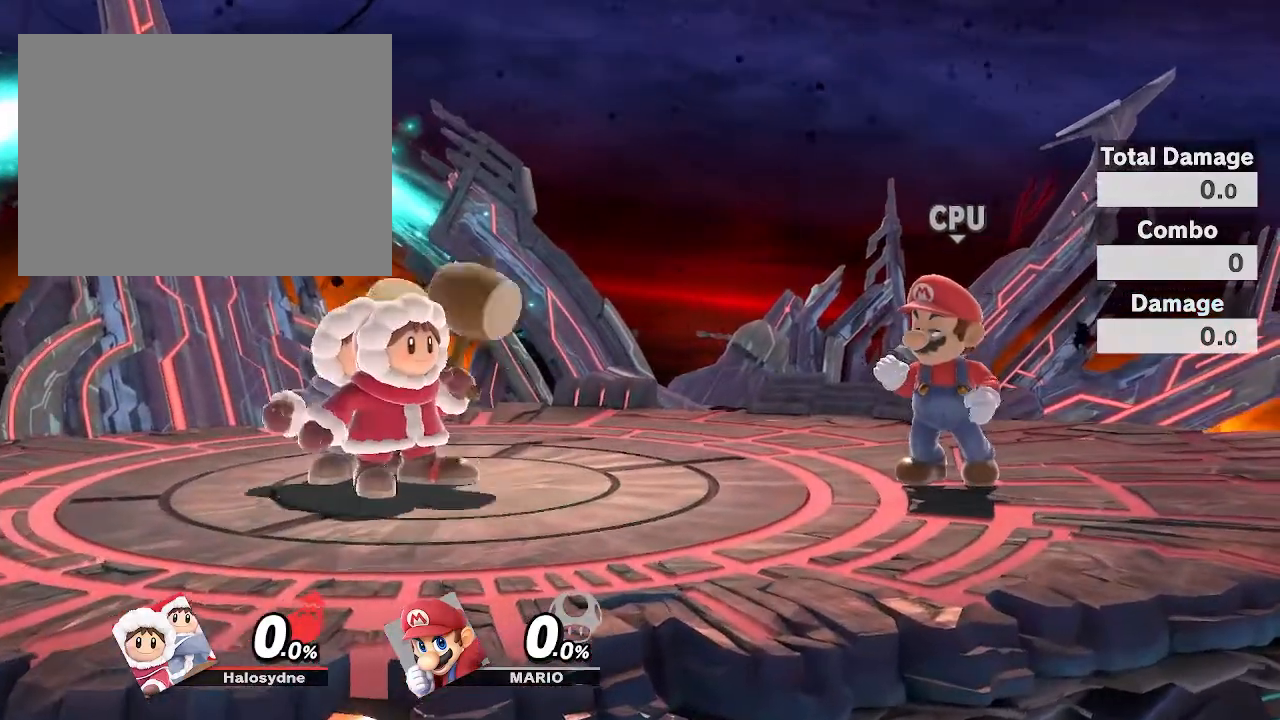
{"dt_ms": 1000, "buttons": [], "left_stick": "right", "right_stick": "center", "events": [[217, "left_stick", "left"], [400, "left_stick", "center"], [633, "left_stick", "right"]]}
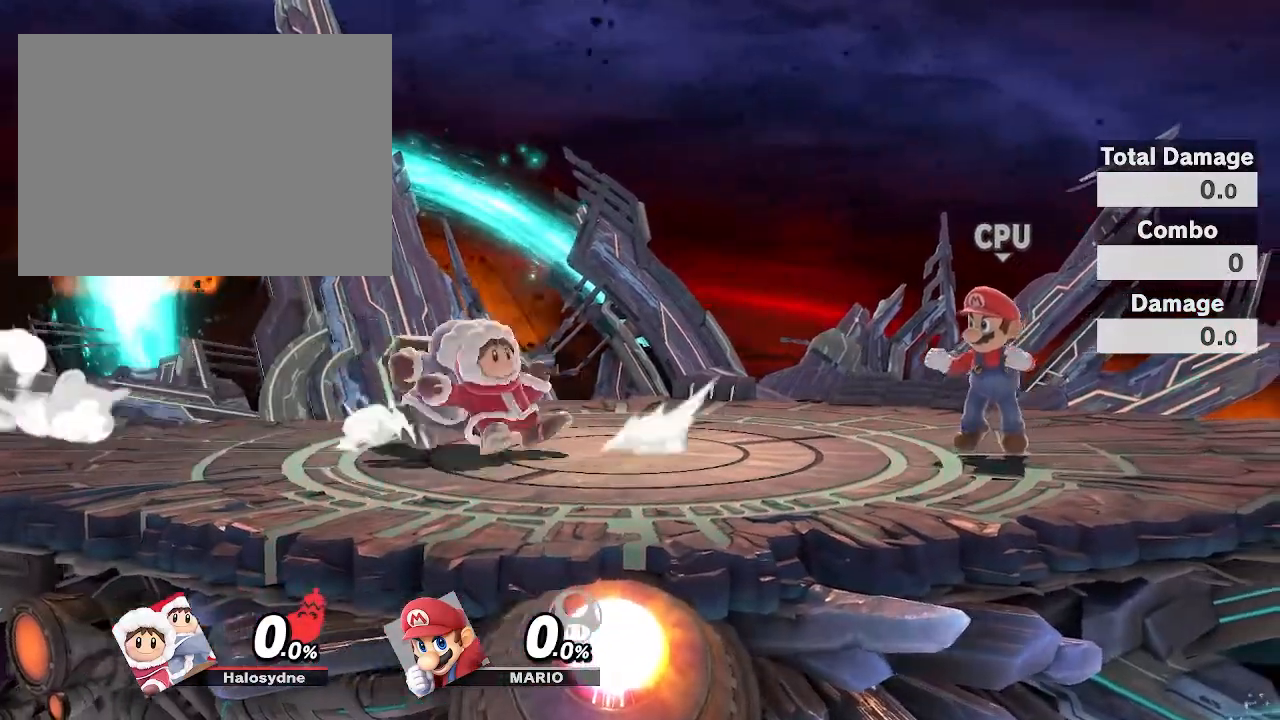
{"dt_ms": 500, "buttons": [], "left_stick": "center", "right_stick": "center", "events": [[67, "left_stick", "left"], [183, "left_stick", "center"]]}
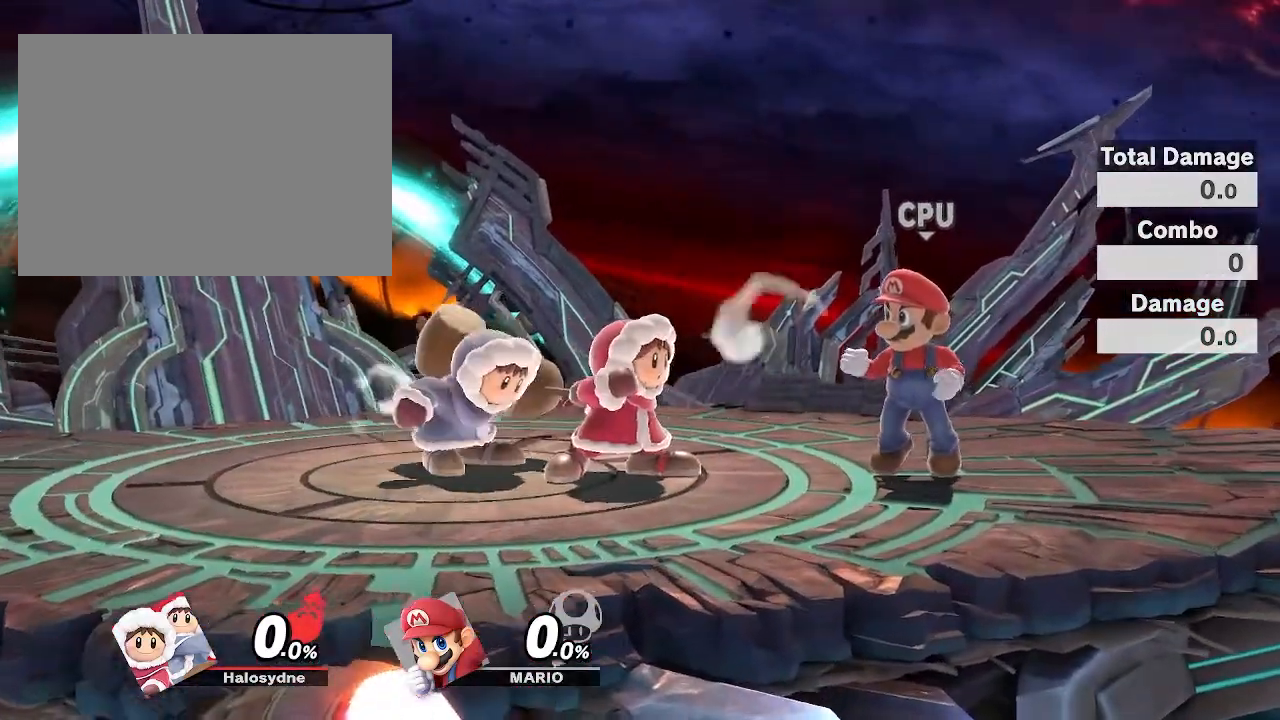
{"dt_ms": 500, "buttons": [], "left_stick": "center", "right_stick": "center", "events": []}
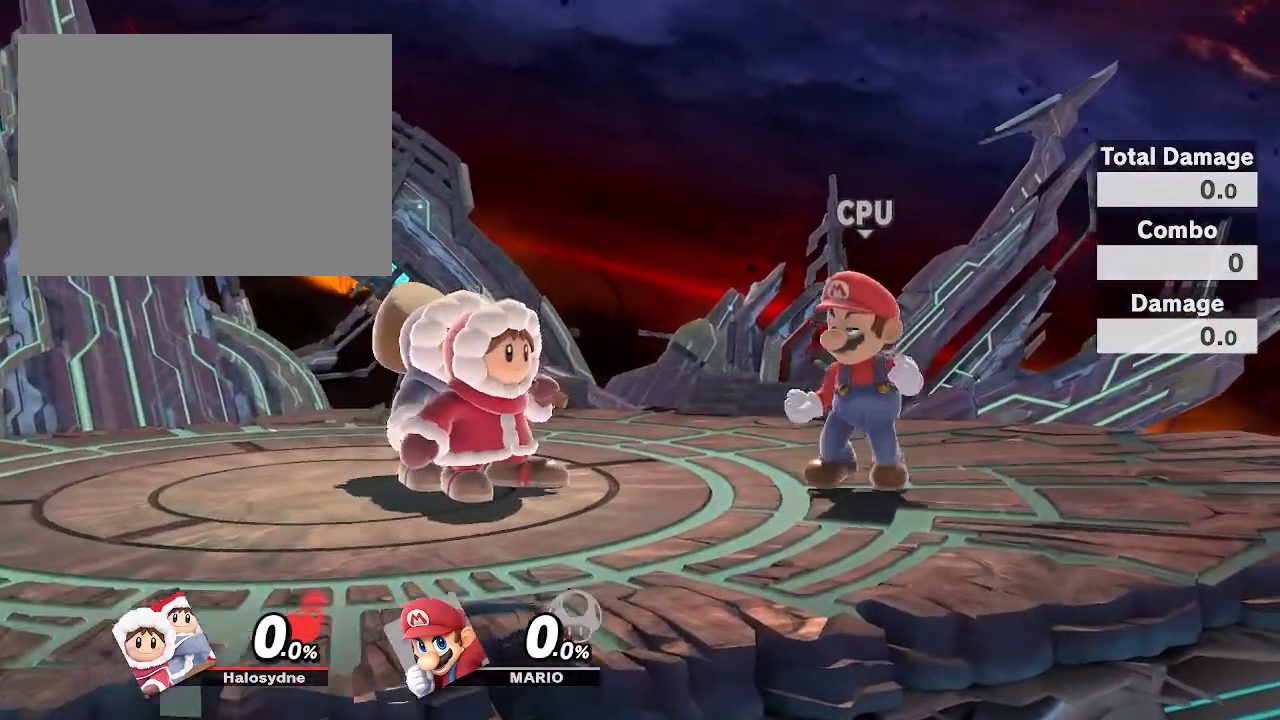
{"dt_ms": 500, "buttons": [], "left_stick": "center", "right_stick": "center", "events": []}
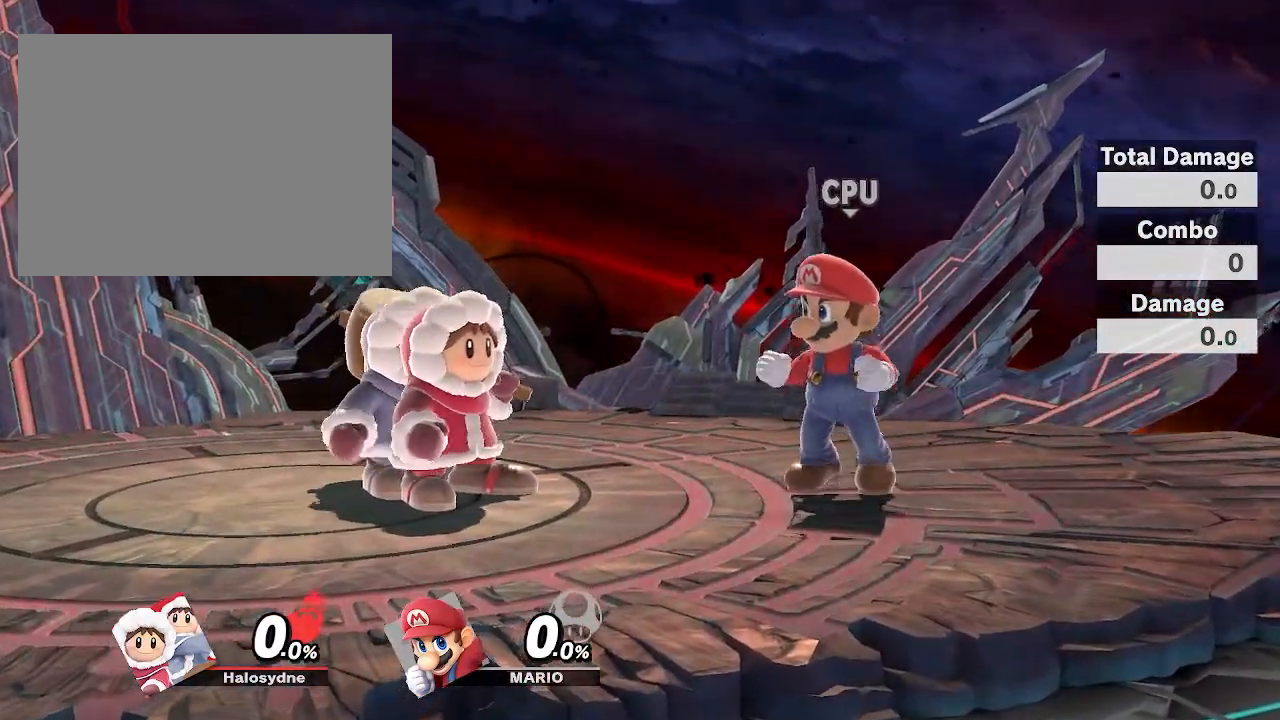
{"dt_ms": 500, "buttons": [], "left_stick": "center", "right_stick": "center", "events": []}
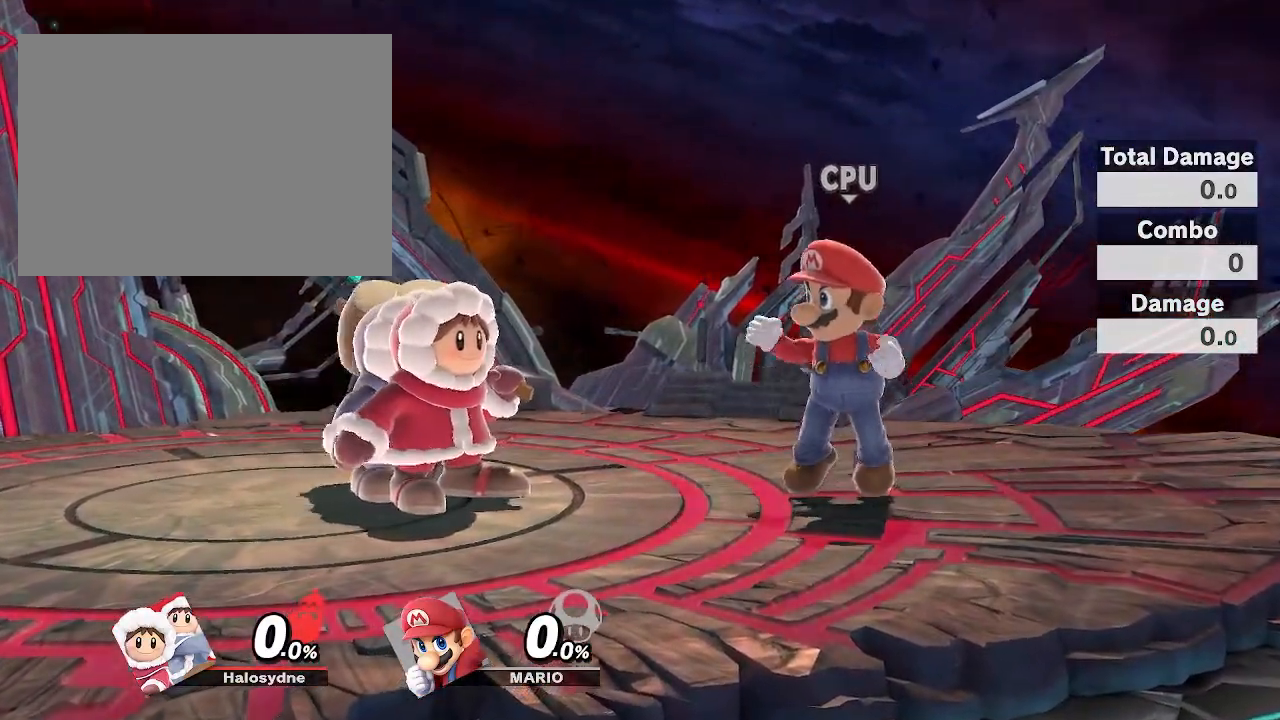
{"dt_ms": 500, "buttons": [], "left_stick": "center", "right_stick": "center", "events": []}
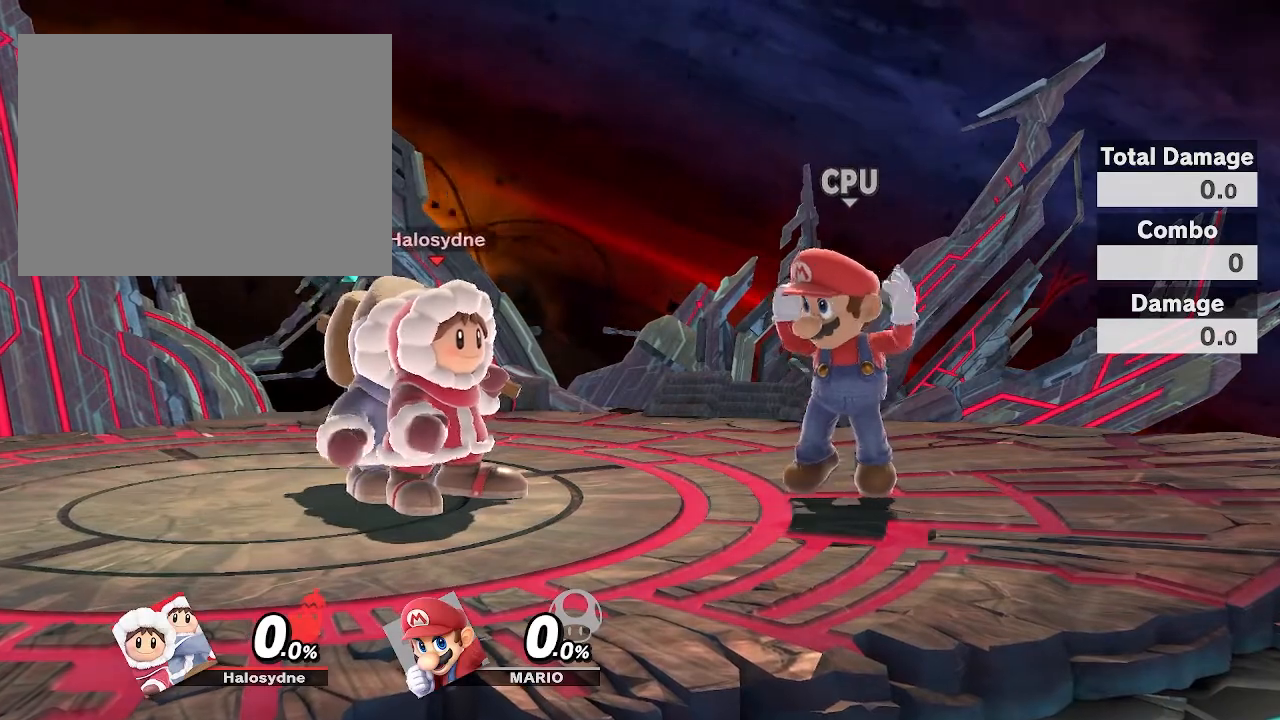
{"dt_ms": 500, "buttons": [], "left_stick": "center", "right_stick": "center", "events": []}
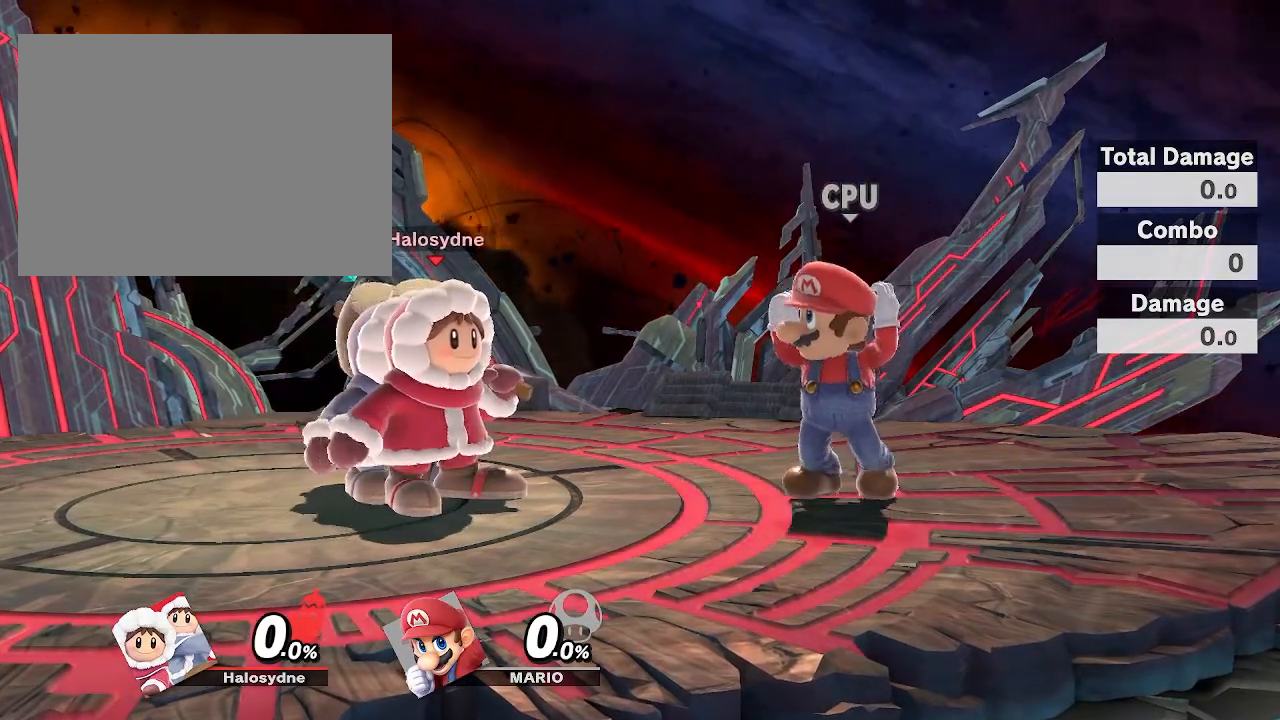
{"dt_ms": 500, "buttons": [], "left_stick": "center", "right_stick": "center", "events": []}
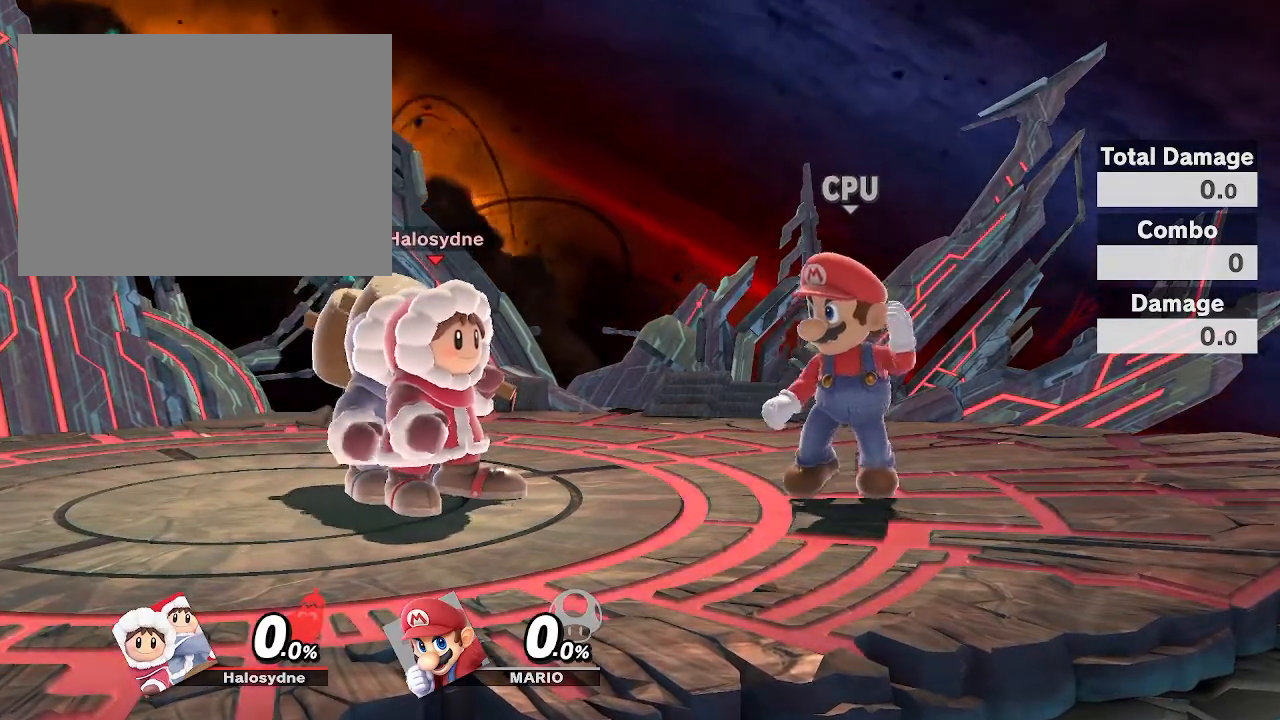
{"dt_ms": 500, "buttons": [], "left_stick": "center", "right_stick": "center", "events": []}
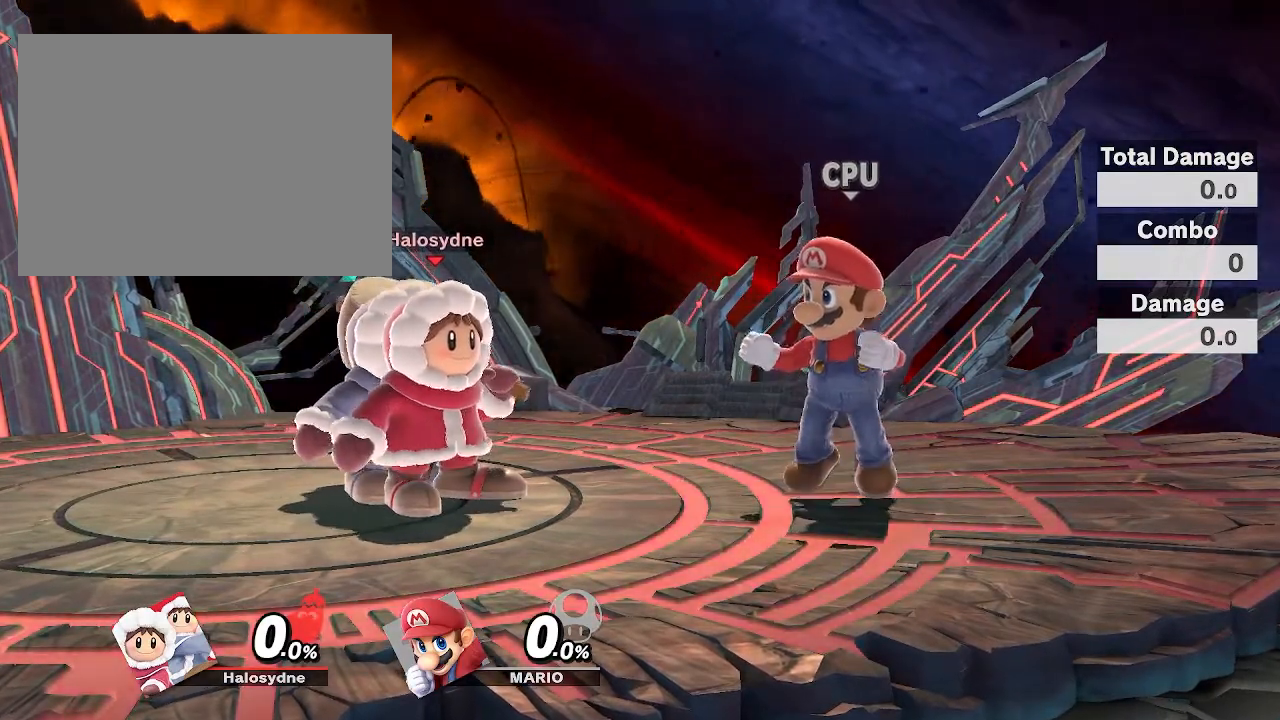
{"dt_ms": 500, "buttons": [], "left_stick": "center", "right_stick": "center", "events": []}
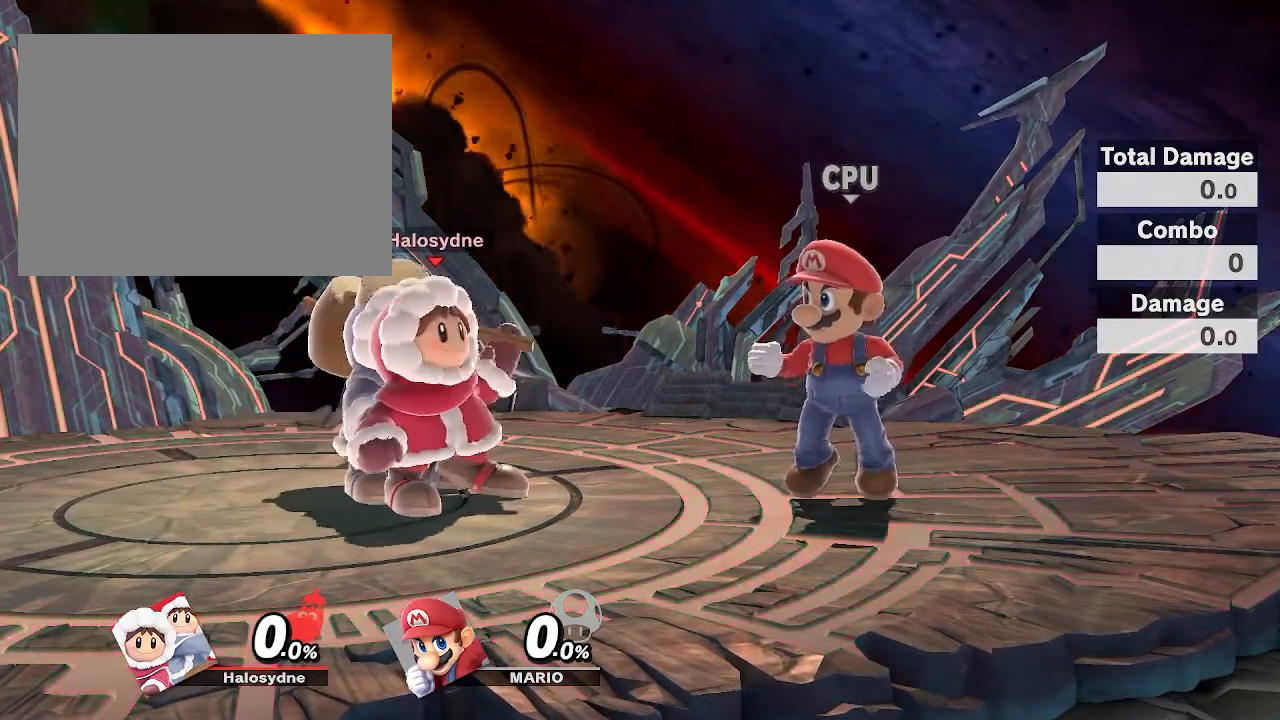
{"dt_ms": 500, "buttons": [], "left_stick": "center", "right_stick": "center", "events": []}